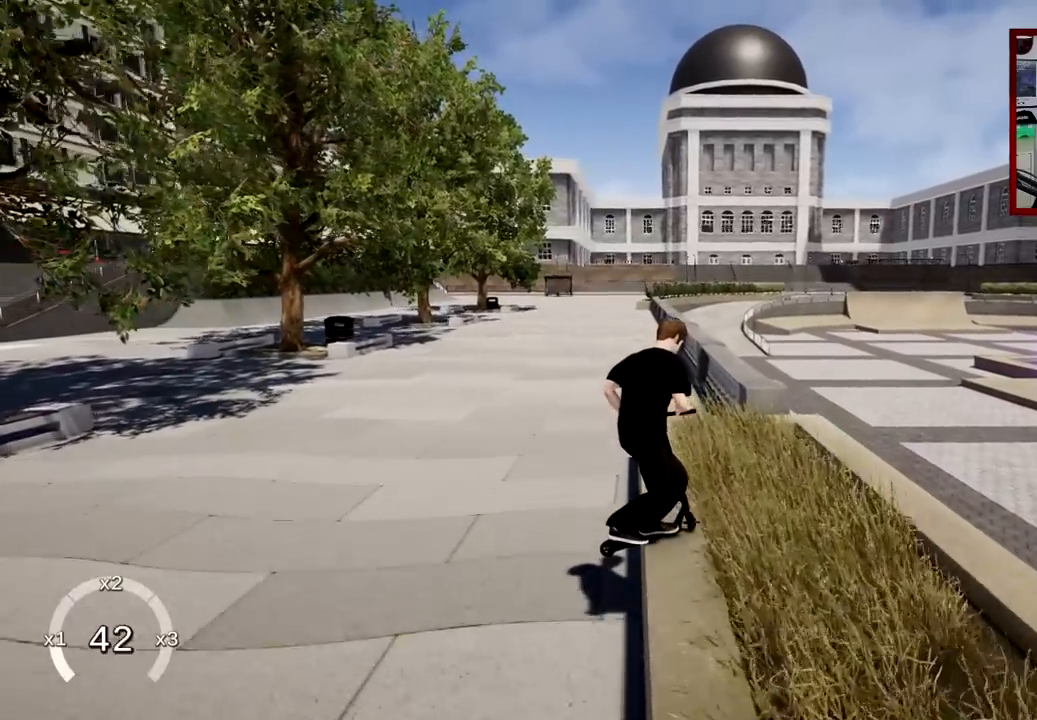
Gameplay with a controller (Xbox layout); each line is a JSON object with the inputs held at the frame after it. "events" lists button and stick changes between this image and that frame as [ms after this image, input, new state], when the widget could be followed in between.
{"buttons": [], "left_stick": "left", "right_stick": "center", "events": [[267, "right_stick", "down"], [367, "left_stick", "left"], [367, "right_stick", "left"], [467, "right_stick", "center"]]}
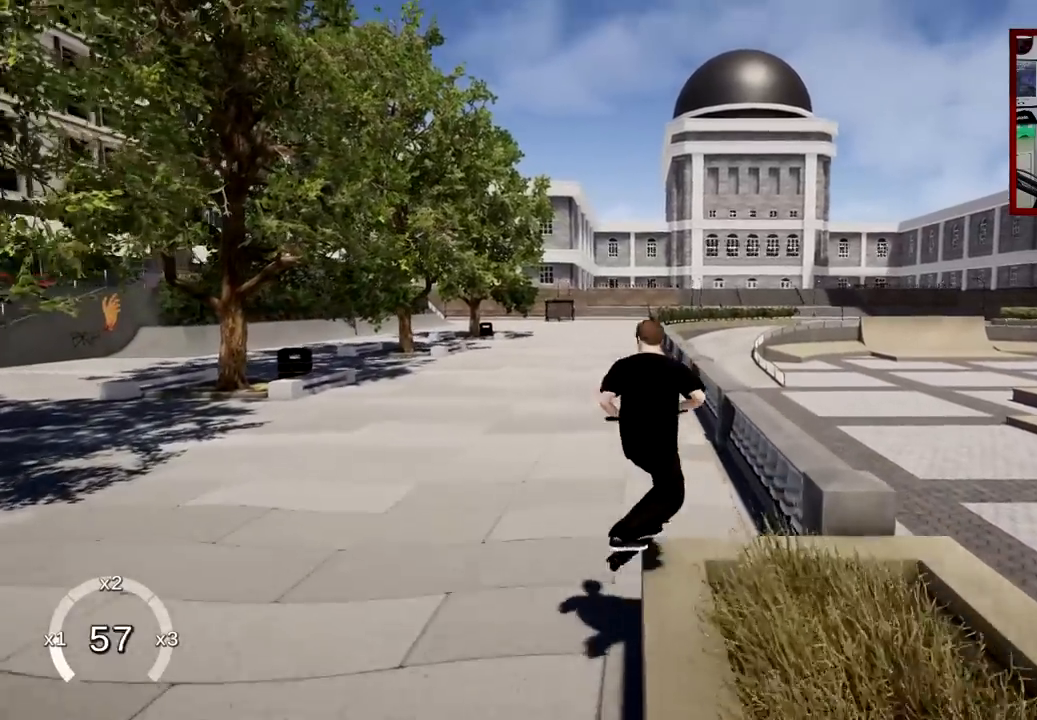
{"buttons": [], "left_stick": "left", "right_stick": "center", "events": []}
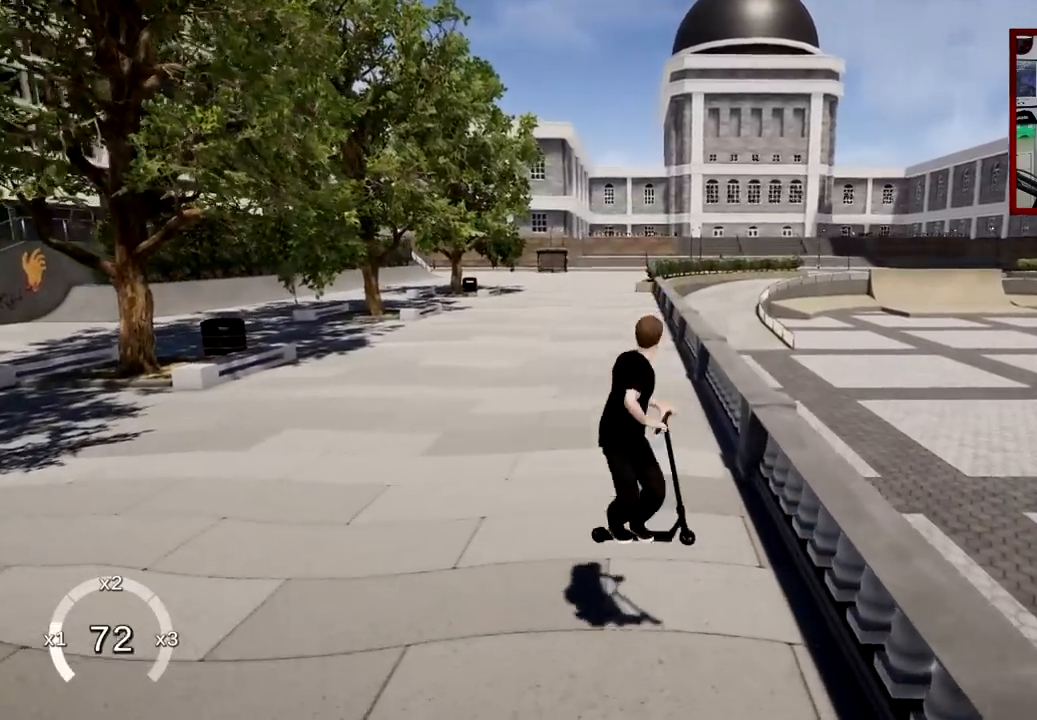
{"buttons": [], "left_stick": "center", "right_stick": "center", "events": [[100, "left_stick", "center"]]}
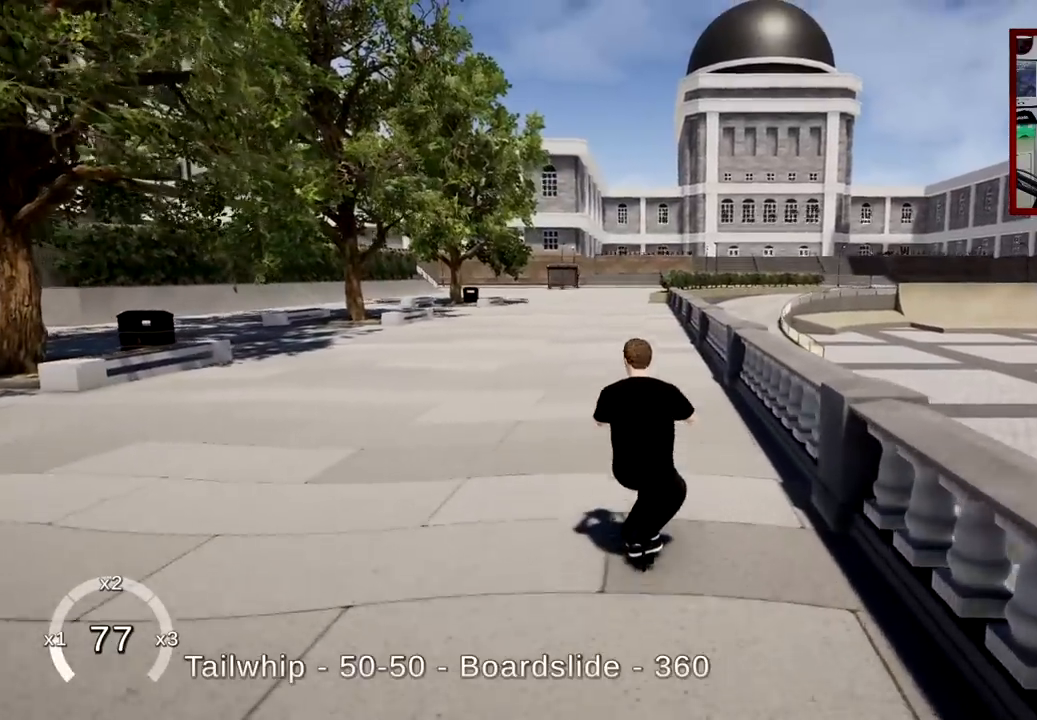
{"buttons": ["A"], "left_stick": "center", "right_stick": "center", "events": [[350, "A", "down"]]}
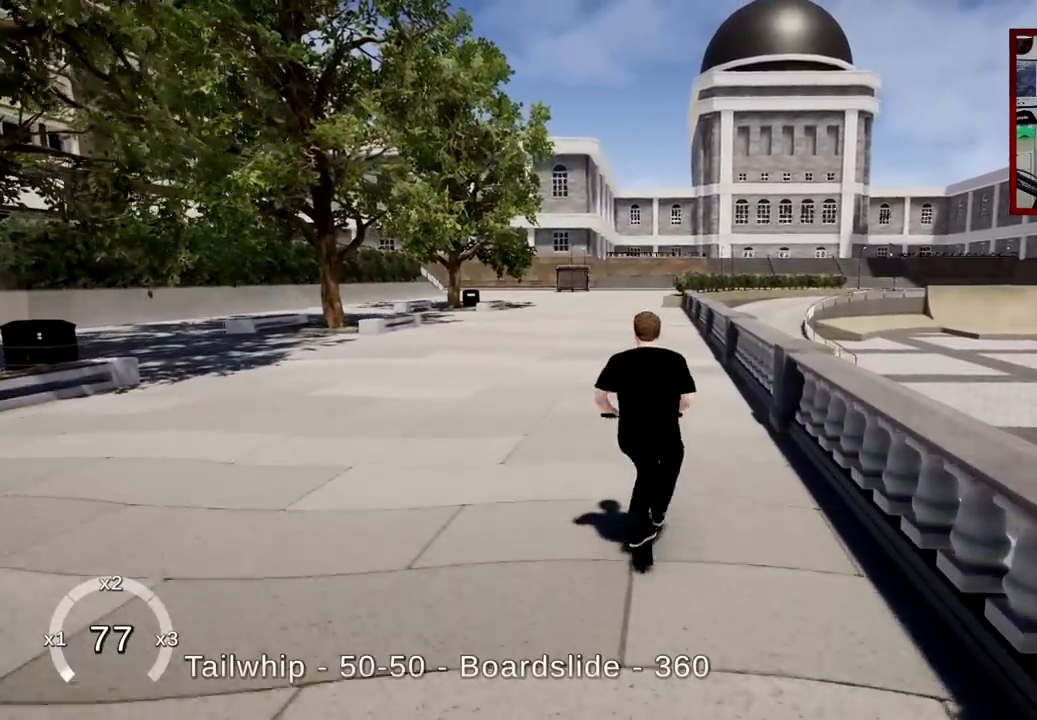
{"buttons": [], "left_stick": "center", "right_stick": "center", "events": [[67, "left_stick", "left"], [167, "A", "up"], [217, "left_stick", "center"]]}
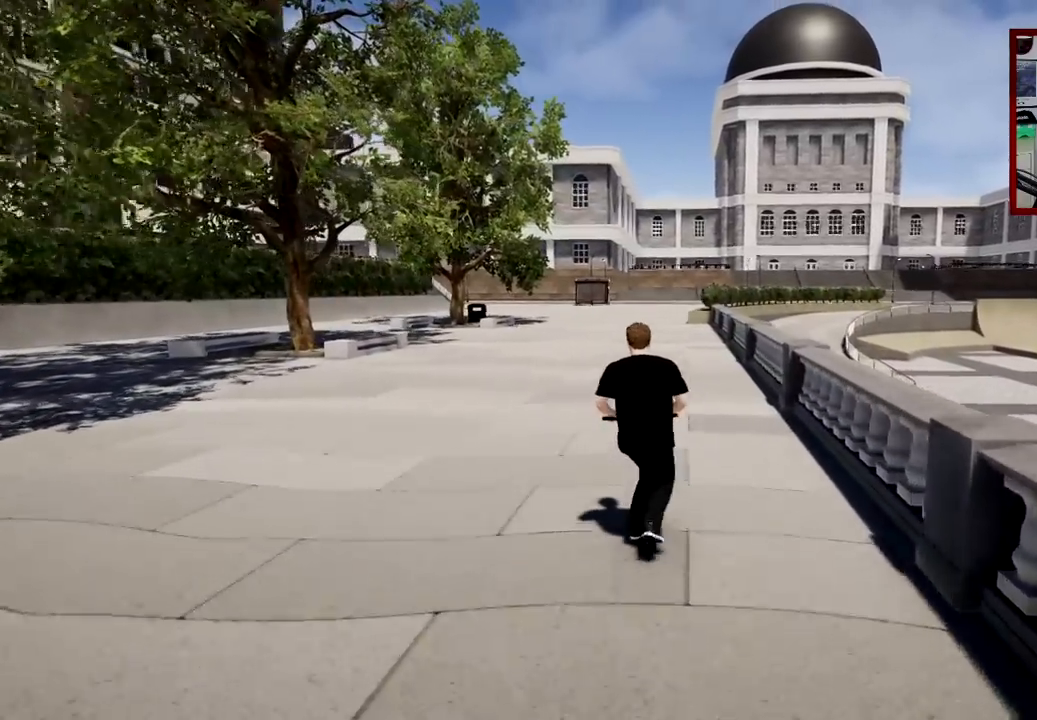
{"buttons": [], "left_stick": "center", "right_stick": "down", "events": [[150, "left_stick", "right"], [267, "left_stick", "center"], [300, "right_stick", "down"]]}
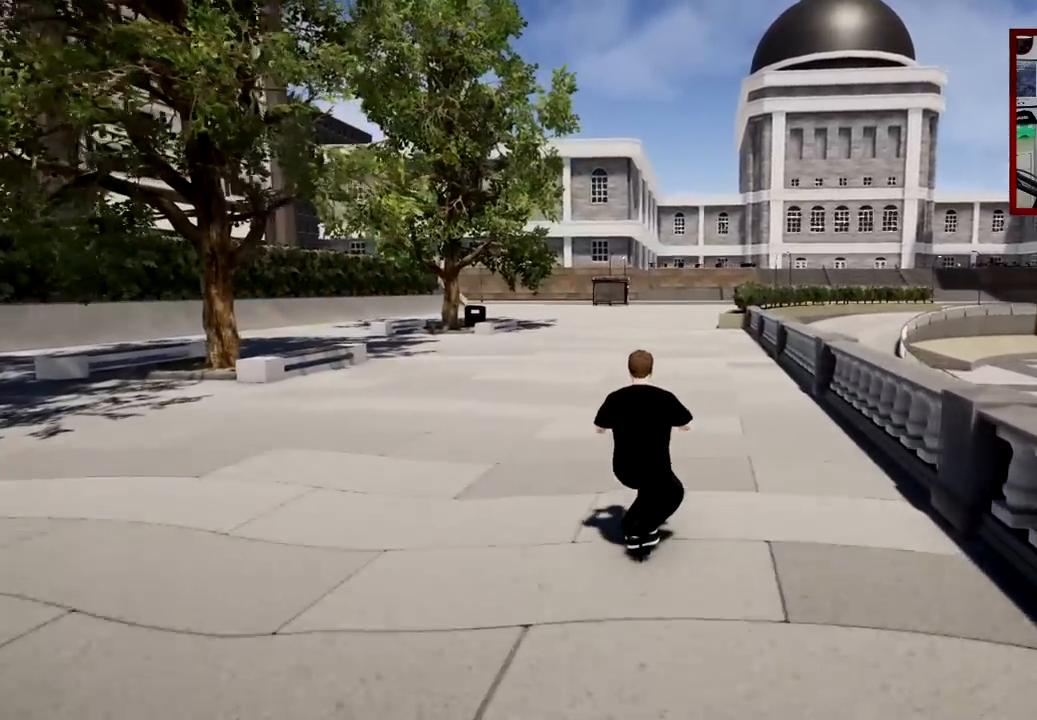
{"buttons": [], "left_stick": "center", "right_stick": "up", "events": [[467, "right_stick", "up"]]}
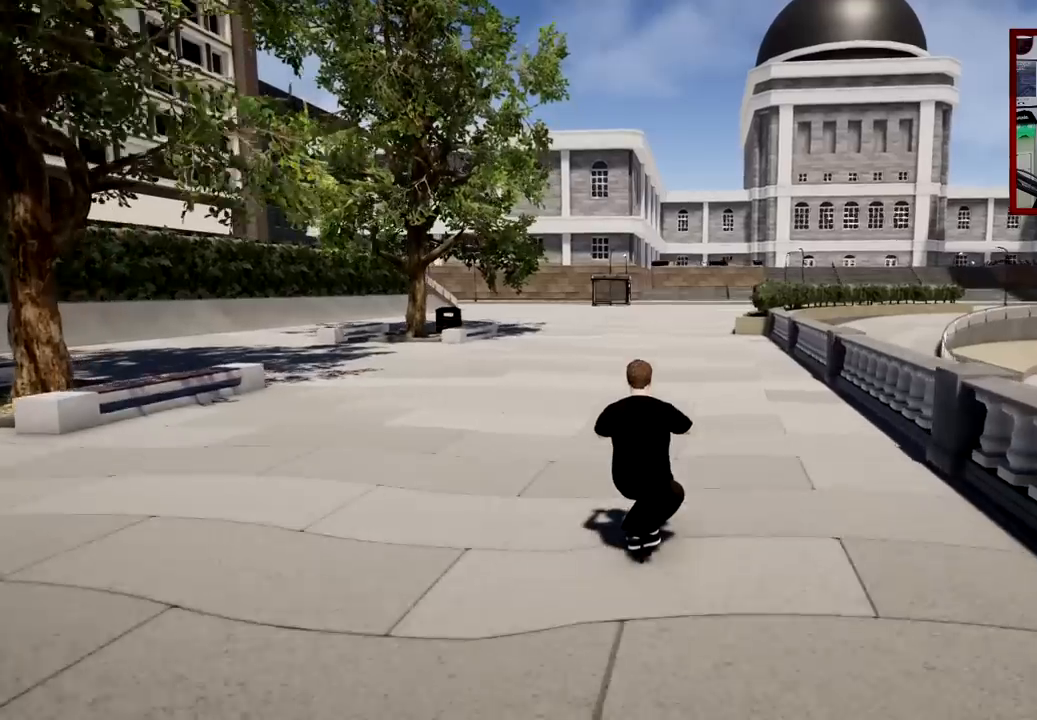
{"buttons": [], "left_stick": "center", "right_stick": "center", "events": [[16, "right_stick", "center"], [66, "R2", "down"], [116, "right_stick", "down"], [300, "right_stick", "center"], [317, "R2", "up"]]}
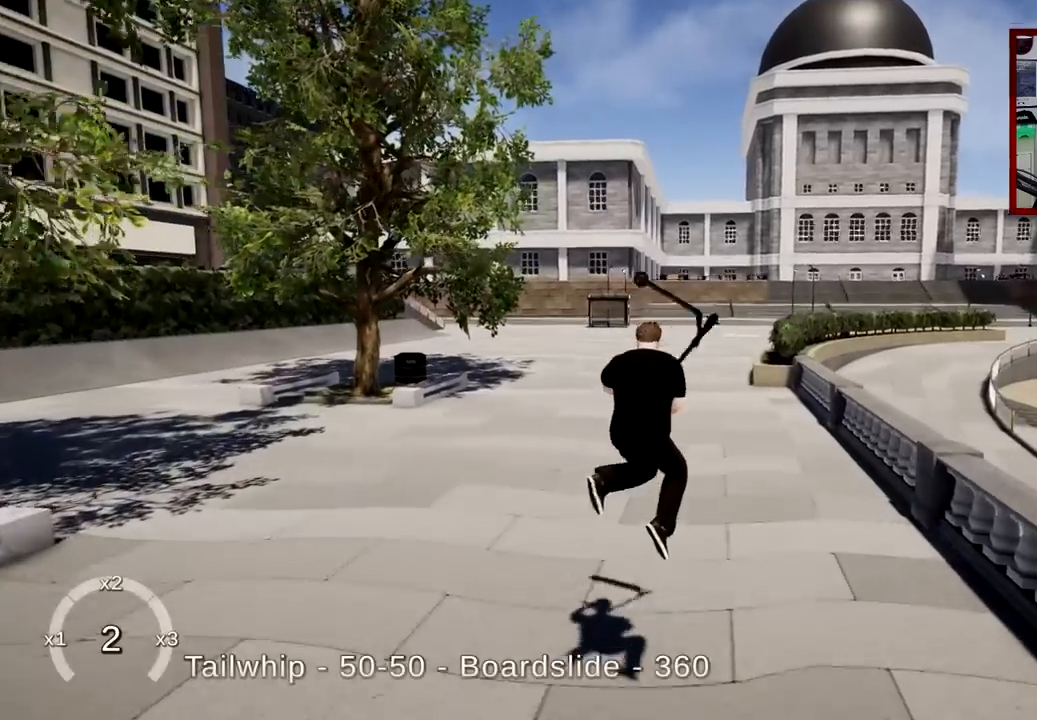
{"buttons": [], "left_stick": "center", "right_stick": "center", "events": []}
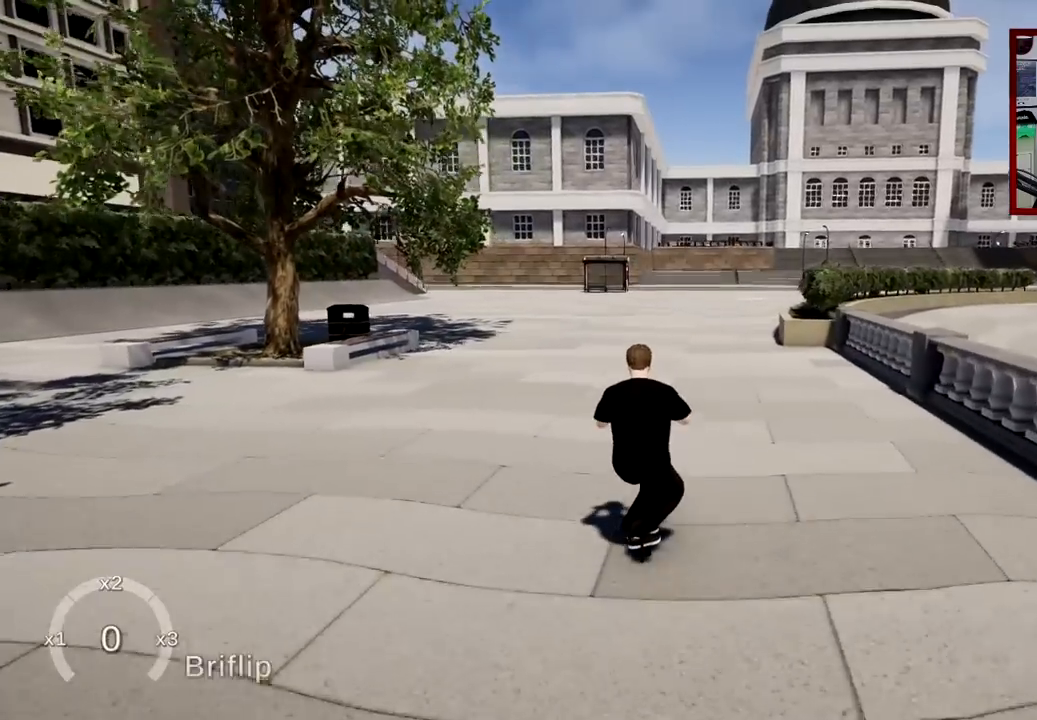
{"buttons": [], "left_stick": "center", "right_stick": "center", "events": [[66, "left_stick", "right"], [216, "left_stick", "center"]]}
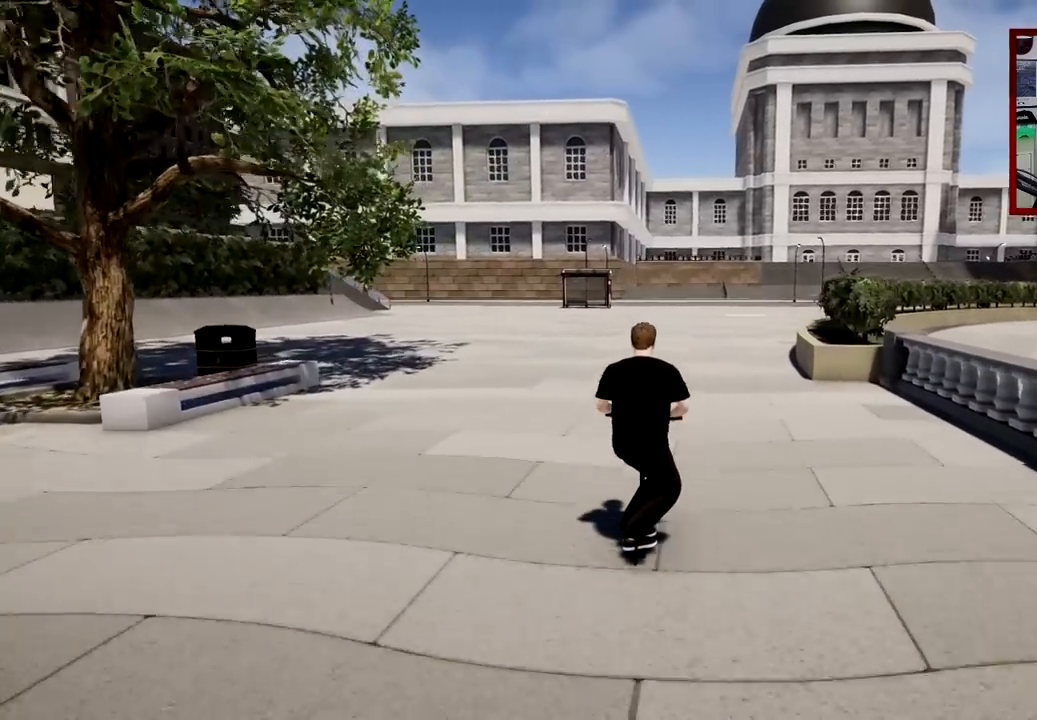
{"buttons": [], "left_stick": "center", "right_stick": "center", "events": [[167, "left_stick", "right"], [367, "left_stick", "center"]]}
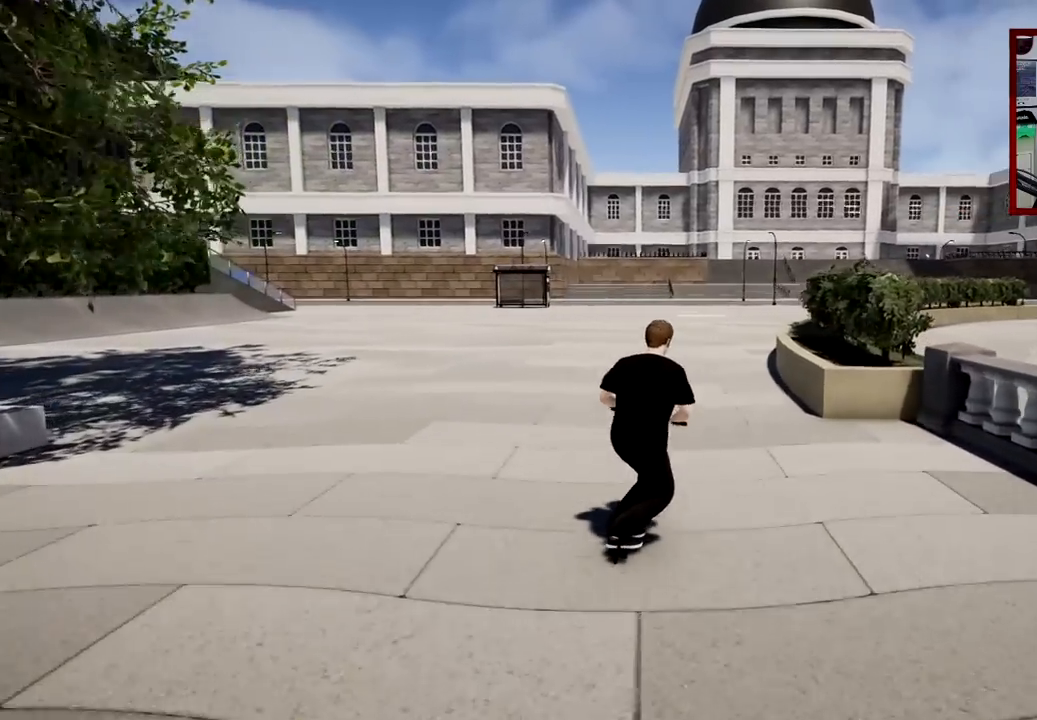
{"buttons": [], "left_stick": "center", "right_stick": "down", "events": [[200, "right_stick", "down"]]}
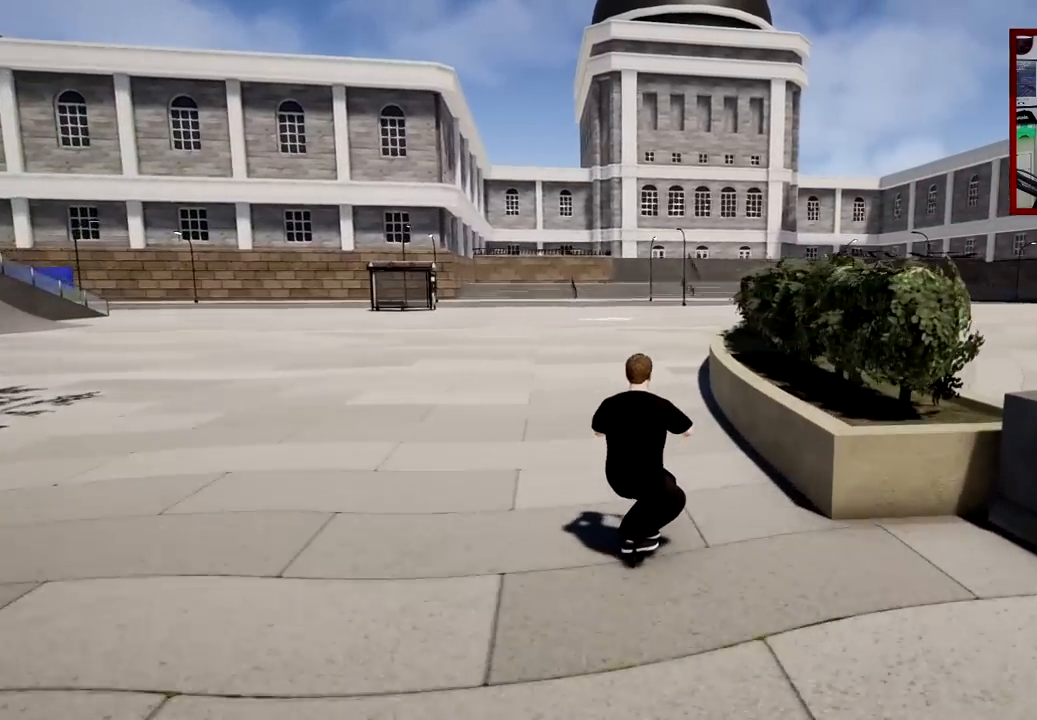
{"buttons": [], "left_stick": "center", "right_stick": "center", "events": [[334, "right_stick", "up"], [384, "right_stick", "center"]]}
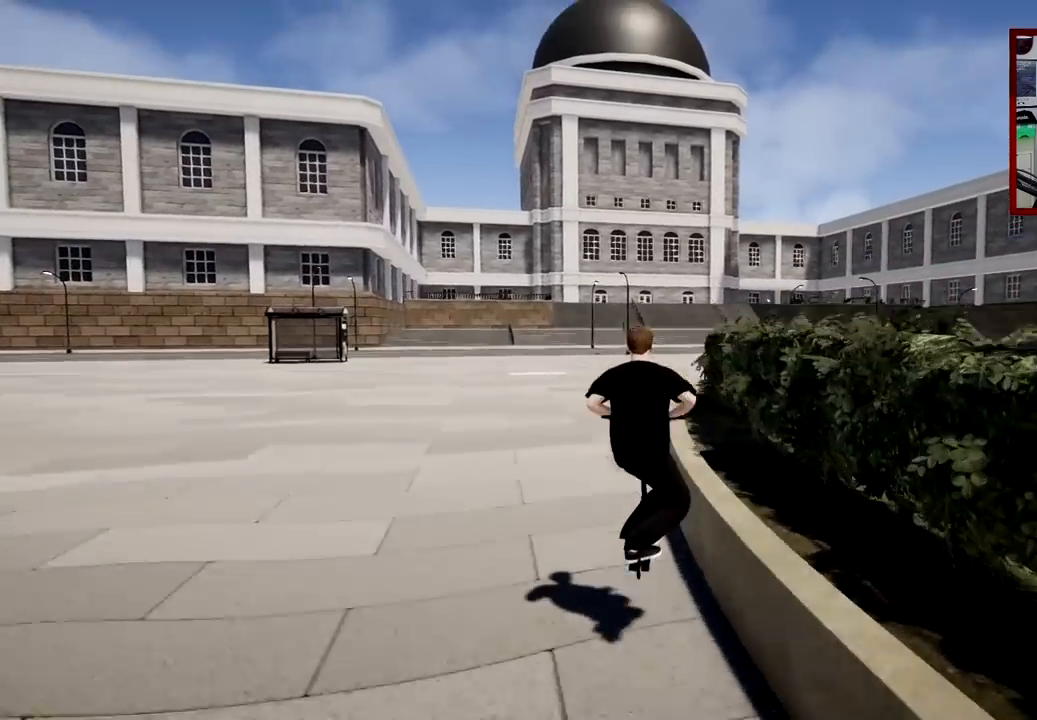
{"buttons": [], "left_stick": "center", "right_stick": "down", "events": [[50, "right_stick", "down"]]}
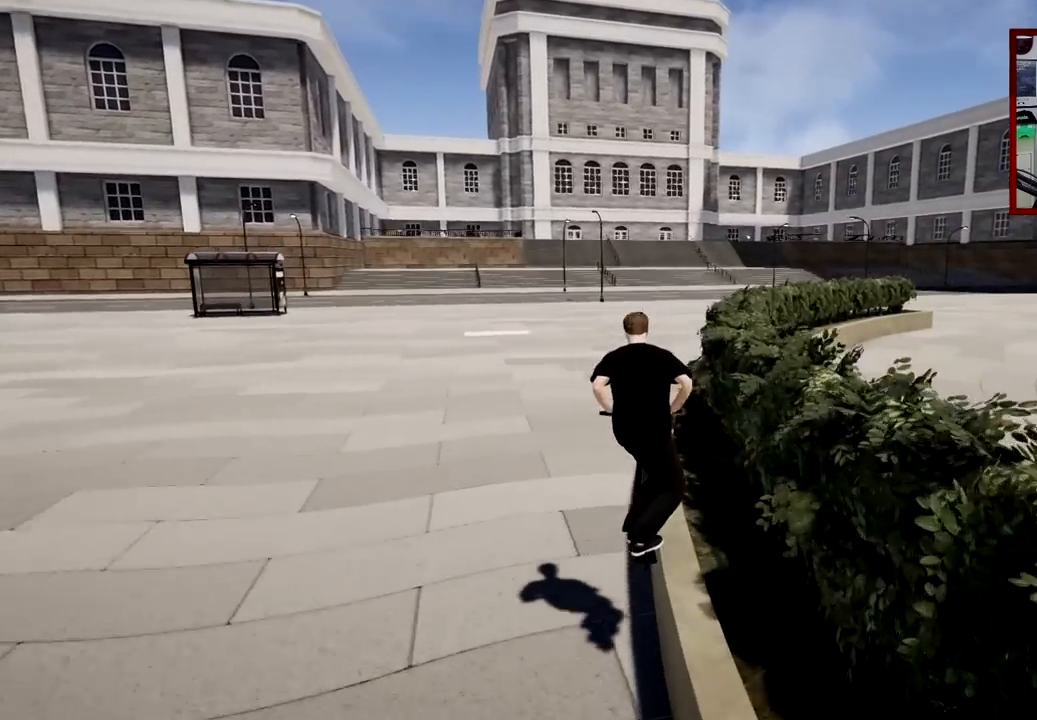
{"buttons": [], "left_stick": "center", "right_stick": "down", "events": []}
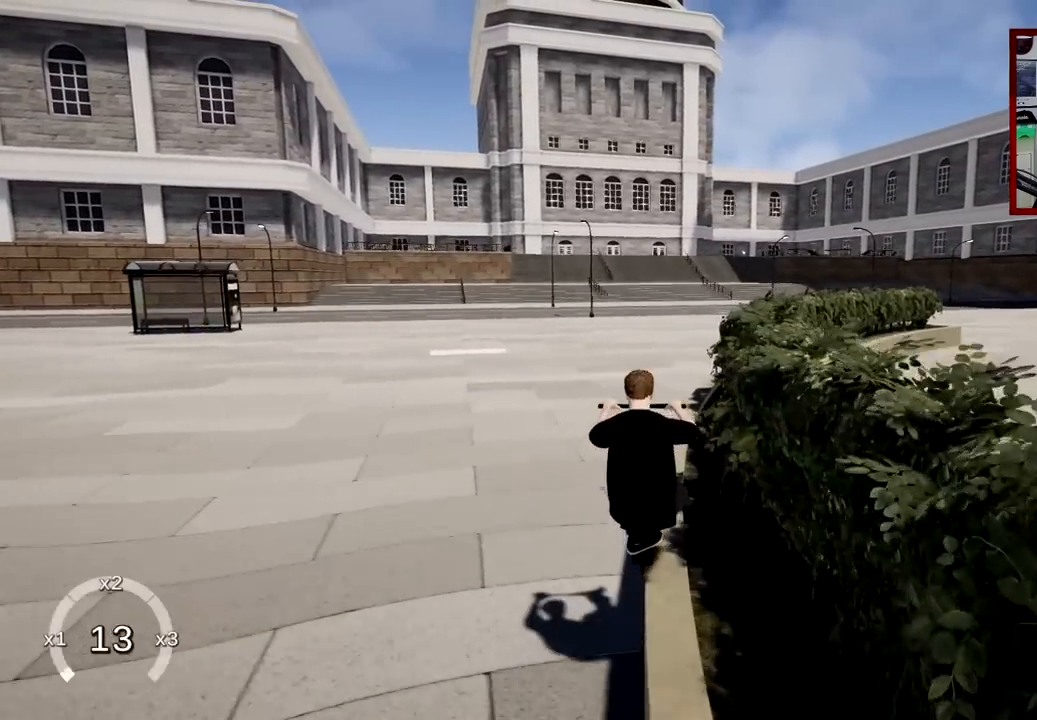
{"buttons": [], "left_stick": "center", "right_stick": "center", "events": [[250, "right_stick", "up-left"], [333, "right_stick", "center"]]}
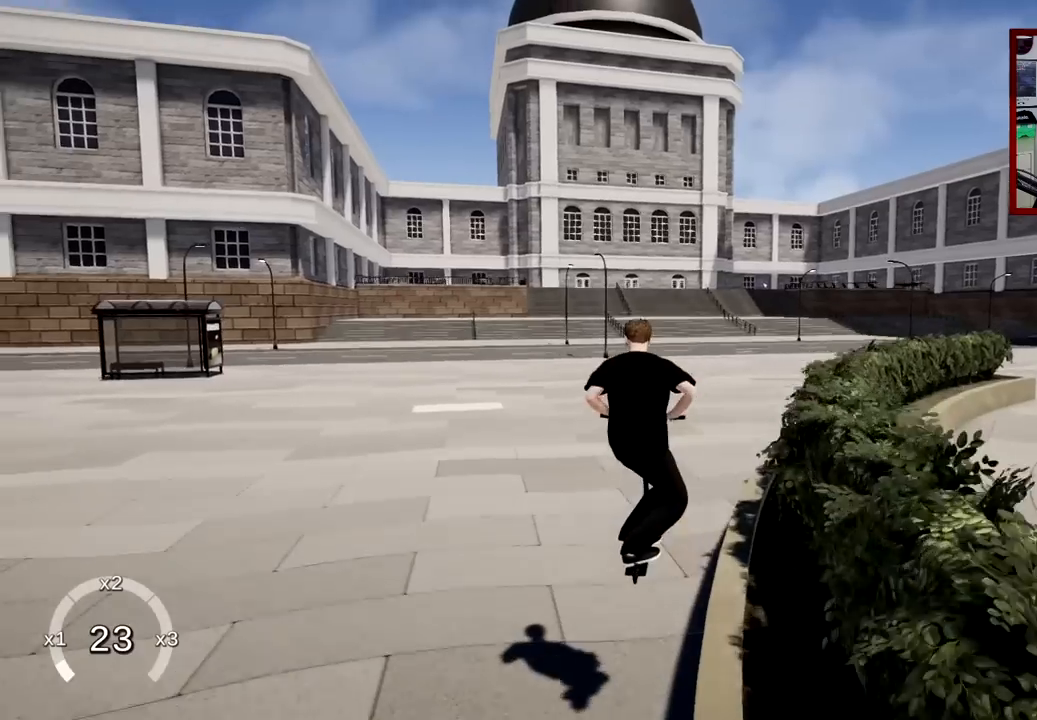
{"buttons": [], "left_stick": "left", "right_stick": "center", "events": [[33, "R1", "down"], [33, "right_stick", "down"], [200, "R1", "up"], [234, "right_stick", "center"], [501, "left_stick", "left"]]}
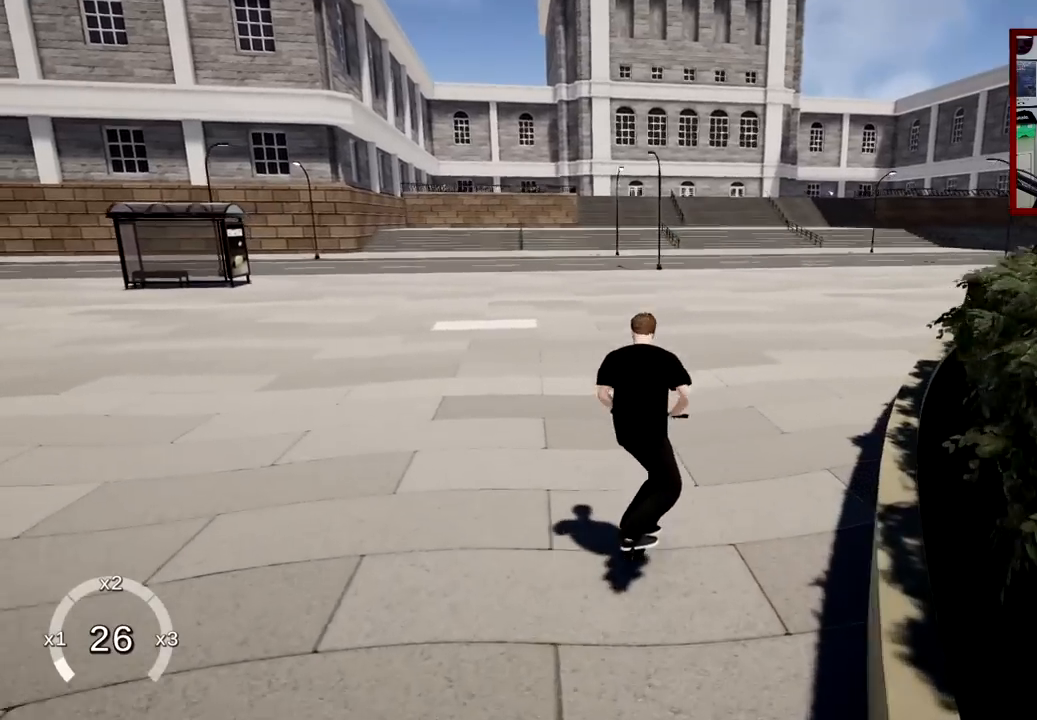
{"buttons": [], "left_stick": "center", "right_stick": "center", "events": [[233, "left_stick", "center"]]}
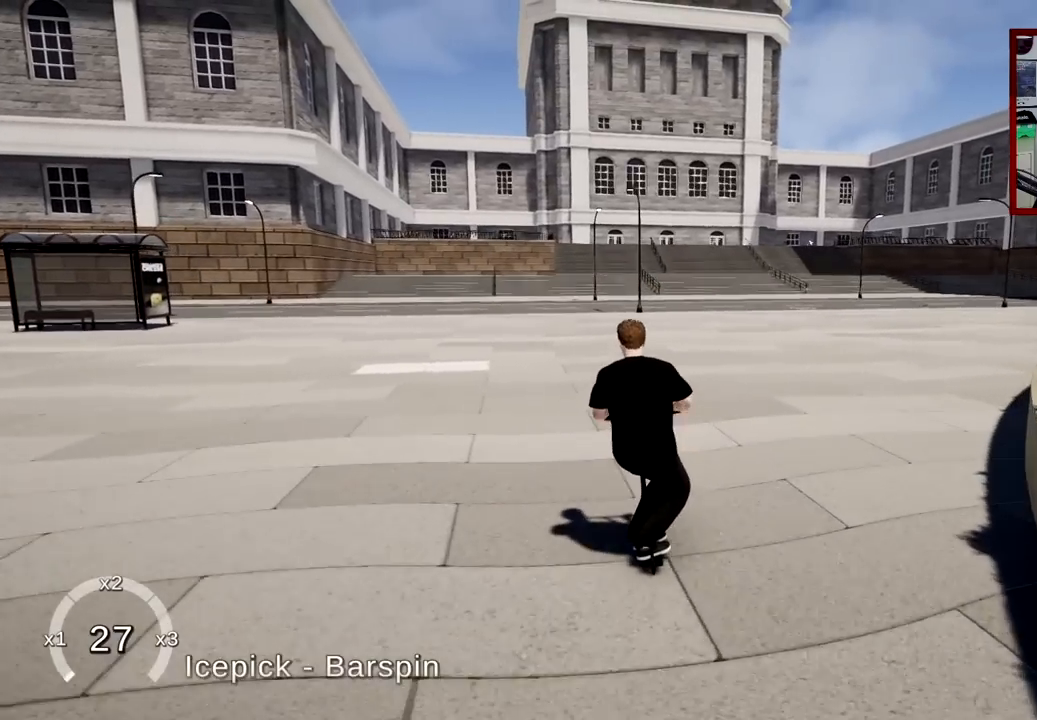
{"buttons": [], "left_stick": "right", "right_stick": "center", "events": [[100, "A", "down"], [350, "A", "up"], [350, "left_stick", "right"]]}
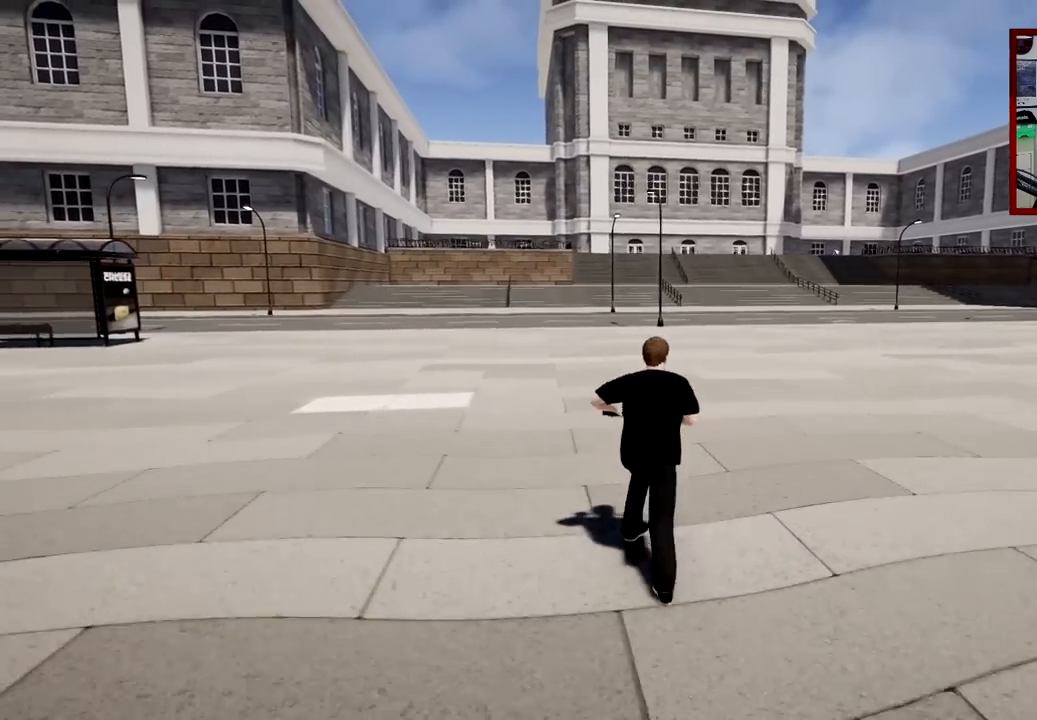
{"buttons": [], "left_stick": "center", "right_stick": "down", "events": [[300, "left_stick", "center"], [400, "right_stick", "down"]]}
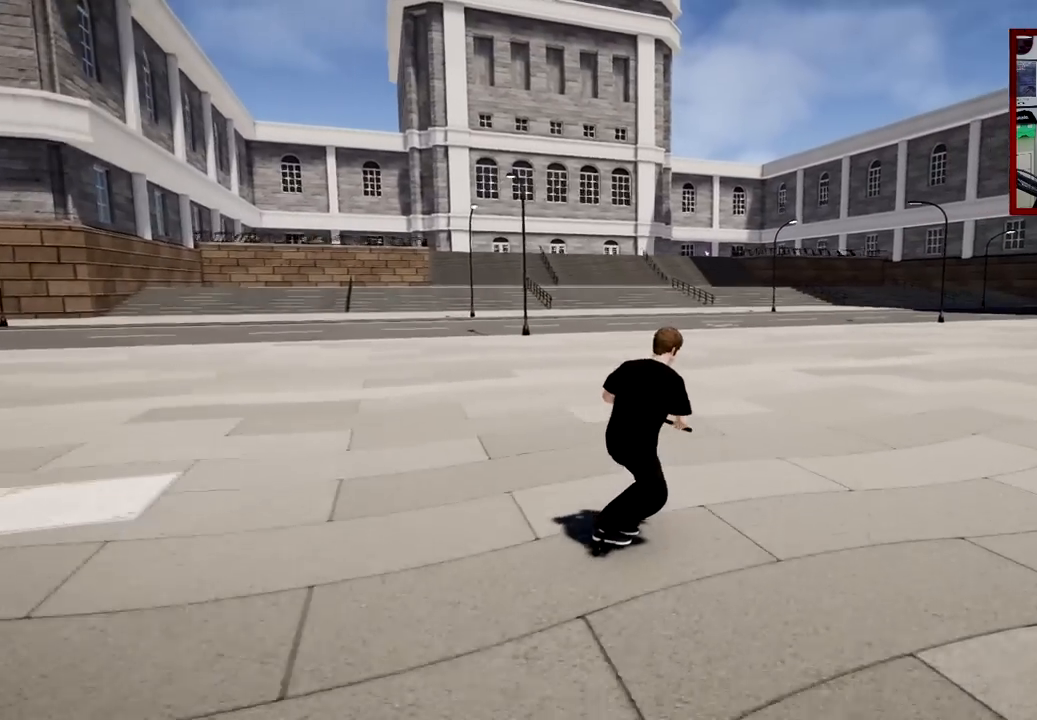
{"buttons": [], "left_stick": "right", "right_stick": "up-right", "events": [[150, "left_stick", "right"], [300, "left_stick", "center"], [400, "left_stick", "right"], [467, "right_stick", "up-right"]]}
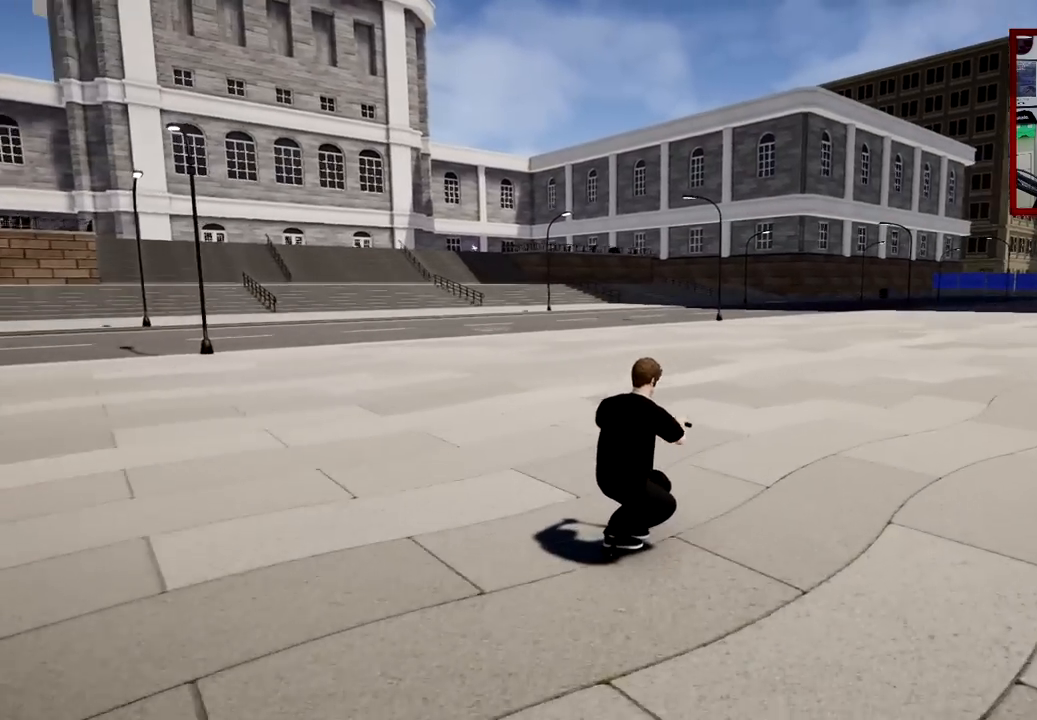
{"buttons": [], "left_stick": "center", "right_stick": "center", "events": [[50, "right_stick", "center"], [150, "R1", "down"], [150, "right_stick", "down"], [166, "left_stick", "up-right"], [300, "R1", "up"], [300, "left_stick", "center"], [317, "right_stick", "center"]]}
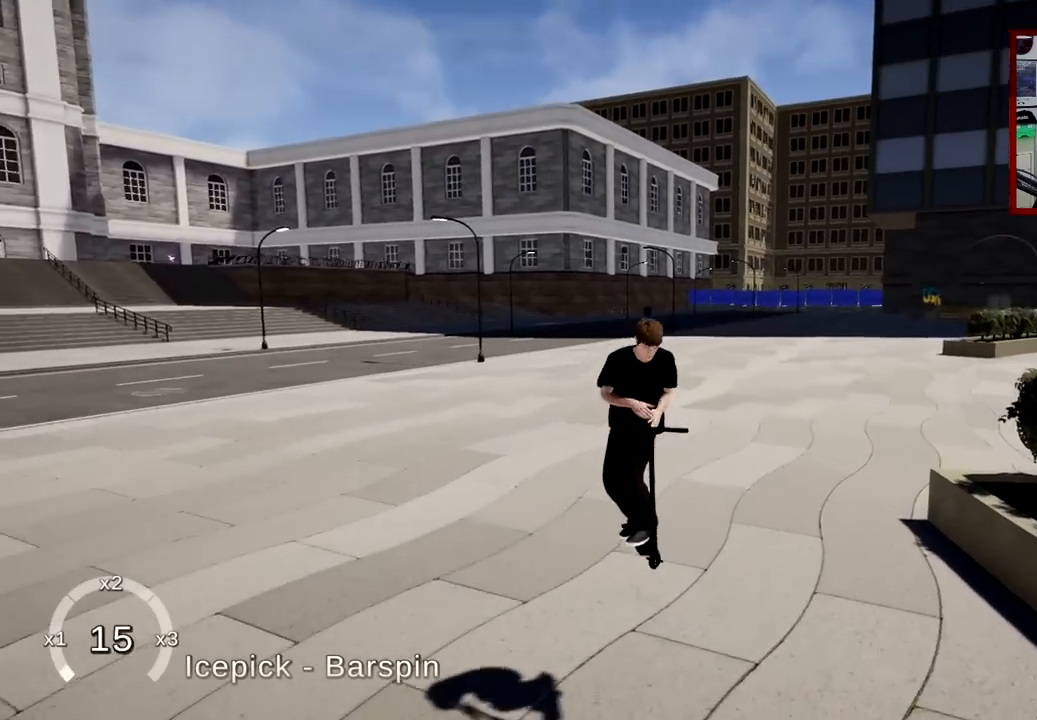
{"buttons": [], "left_stick": "center", "right_stick": "center", "events": [[317, "left_stick", "right"], [451, "left_stick", "center"]]}
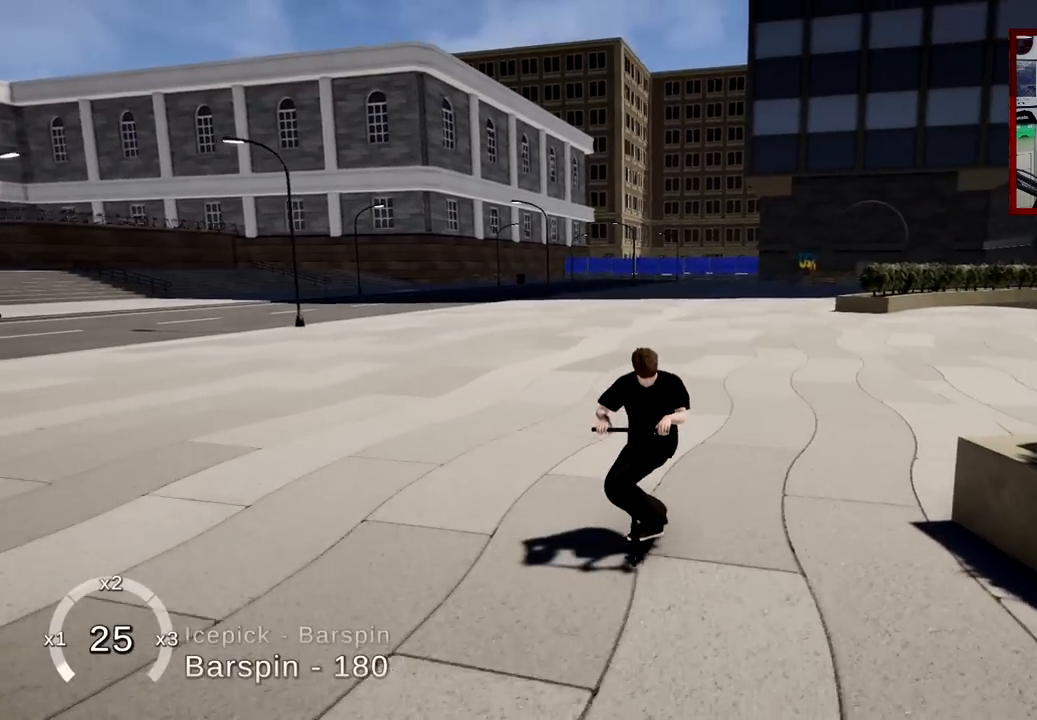
{"buttons": [], "left_stick": "right", "right_stick": "down", "events": [[166, "right_stick", "down"], [400, "left_stick", "right"]]}
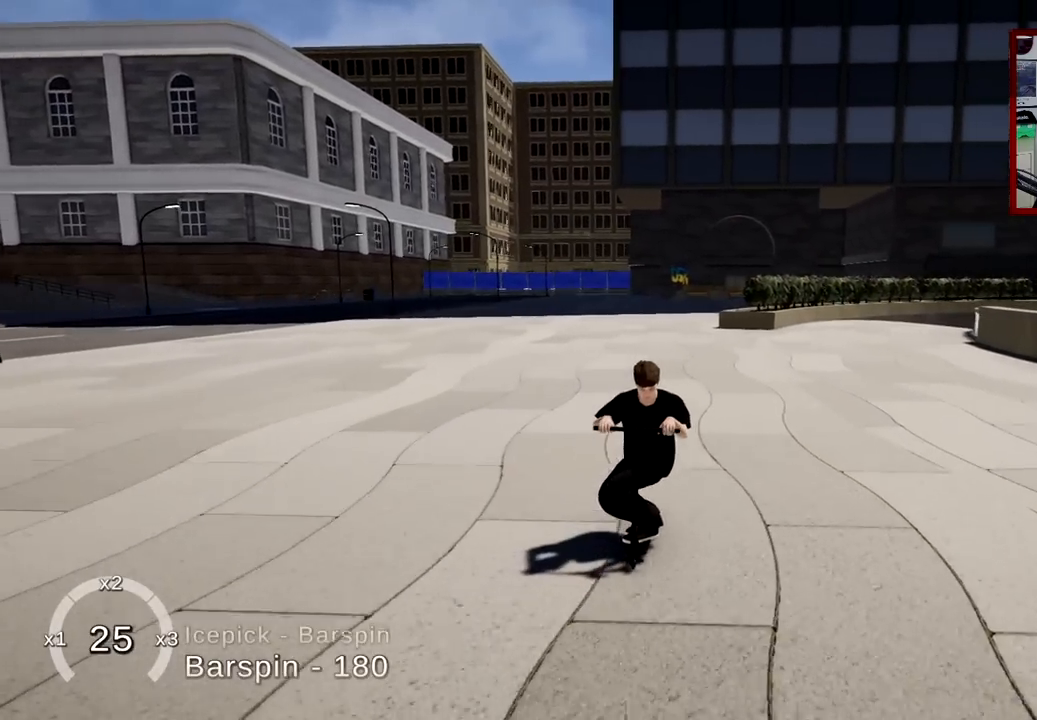
{"buttons": [], "left_stick": "center", "right_stick": "center", "events": [[50, "right_stick", "up-right"], [100, "right_stick", "center"], [167, "R2", "down"], [200, "L2", "down"], [200, "right_stick", "left"], [300, "left_stick", "center"], [300, "right_stick", "center"], [317, "L2", "up"], [350, "R2", "up"]]}
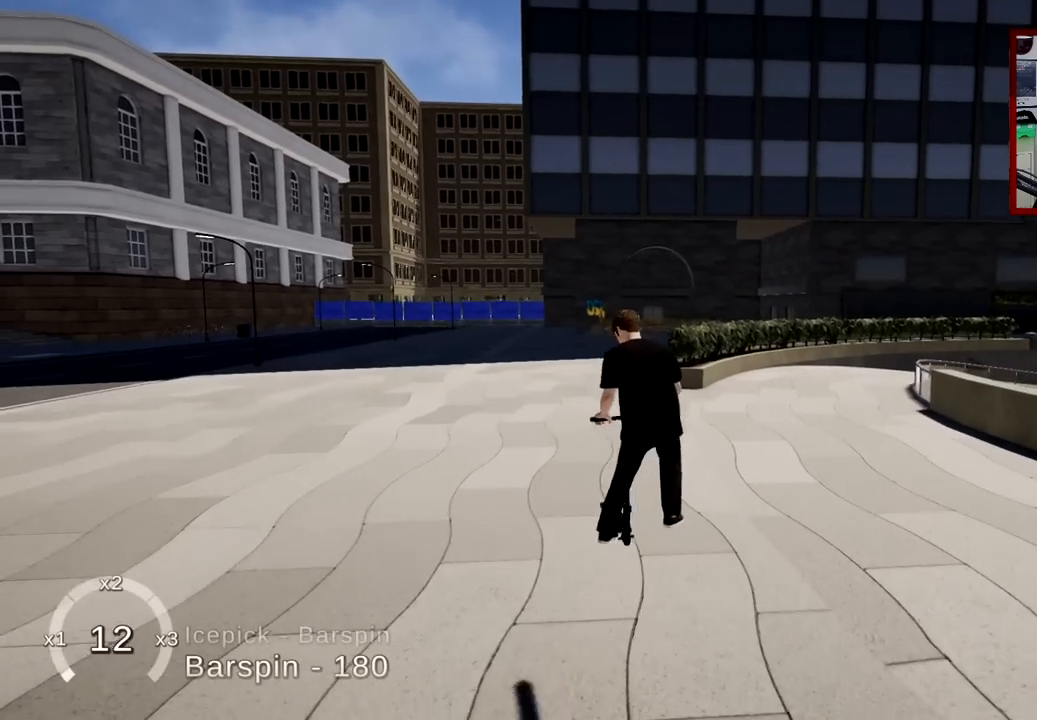
{"buttons": [], "left_stick": "center", "right_stick": "center", "events": []}
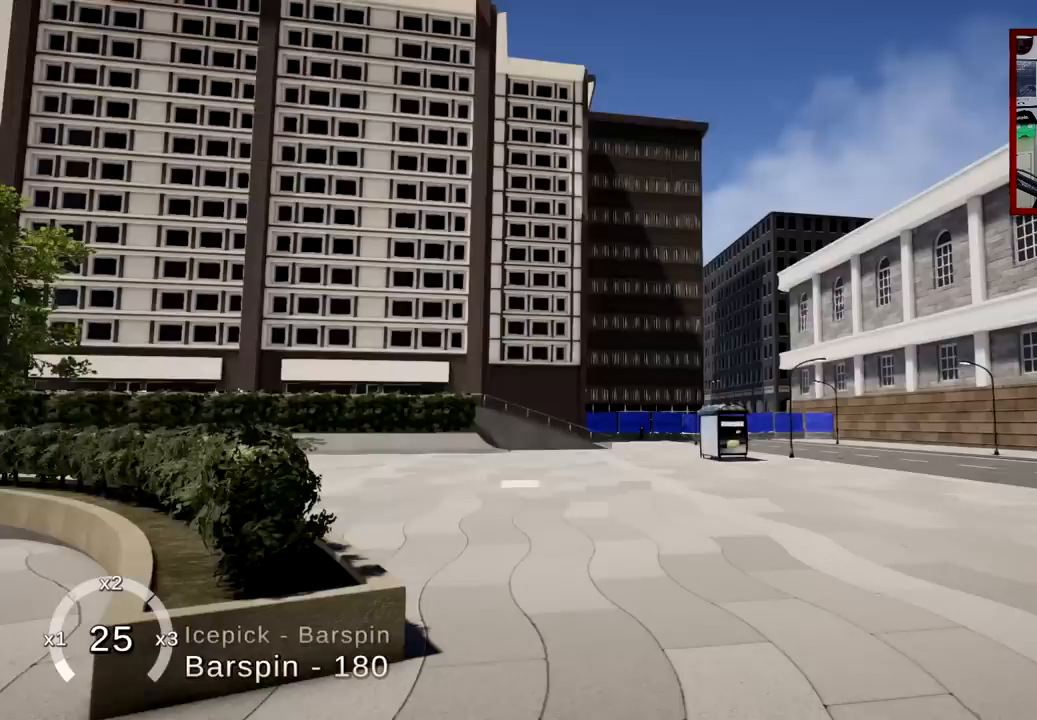
{"buttons": [], "left_stick": "center", "right_stick": "center", "events": [[67, "left_stick", "left"], [234, "left_stick", "center"]]}